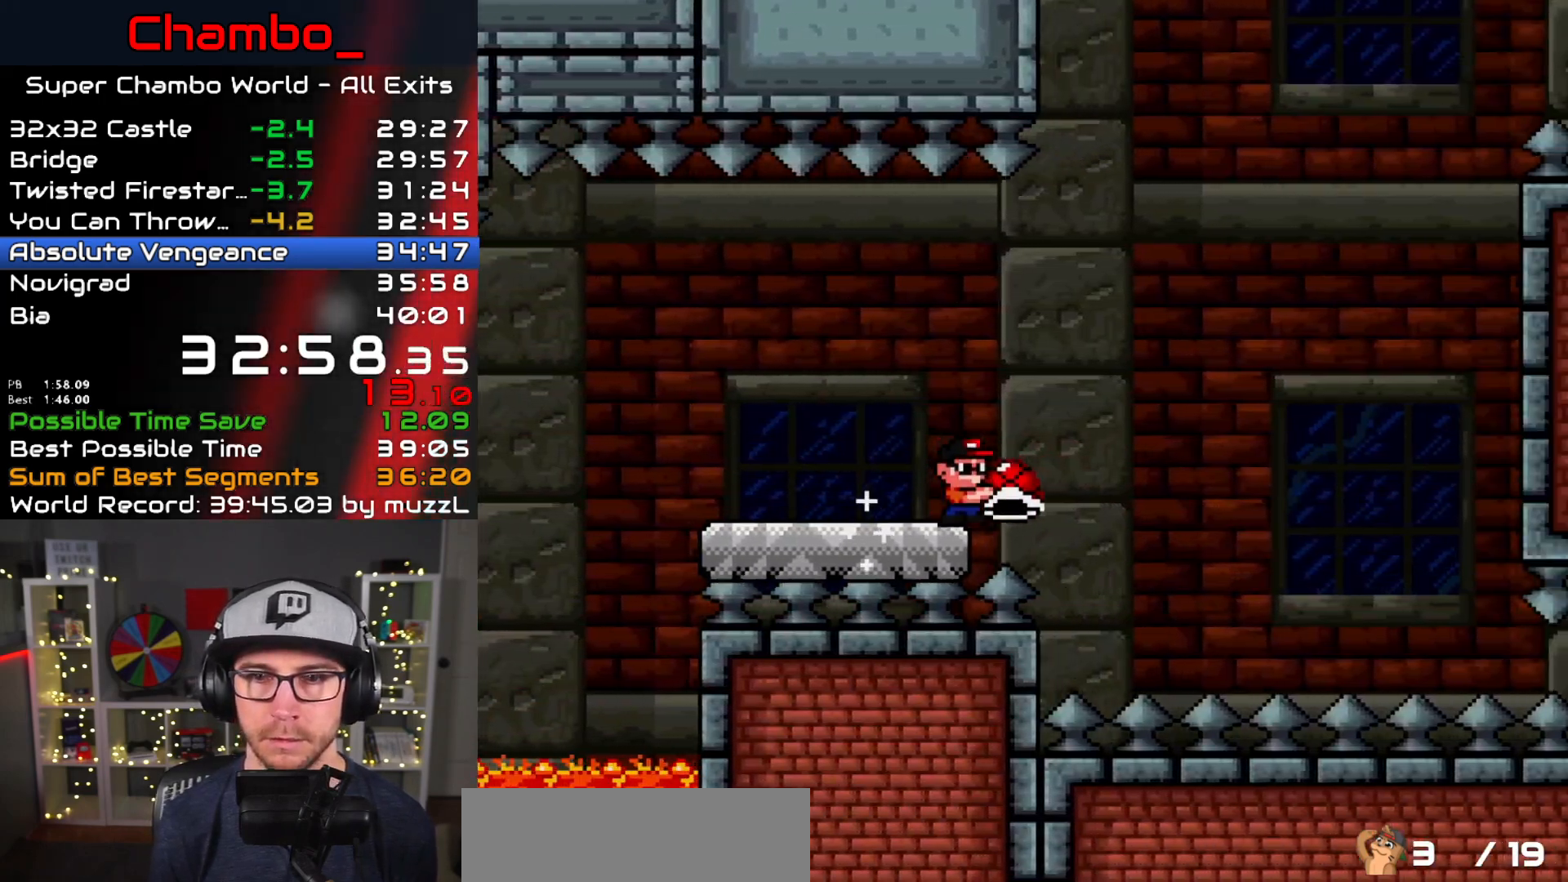
Gameplay with a controller (Nintendo layout); each line is a JSON object with the inputs held at the frame after it. "events" lists button and stick changes between this image and that frame as [ms after this image, input, new state], when the widget could be followed in between. Not read: L1 L3 R1 R3 SELECT START.
{"buttons": ["B", "DPAD_RIGHT"]}
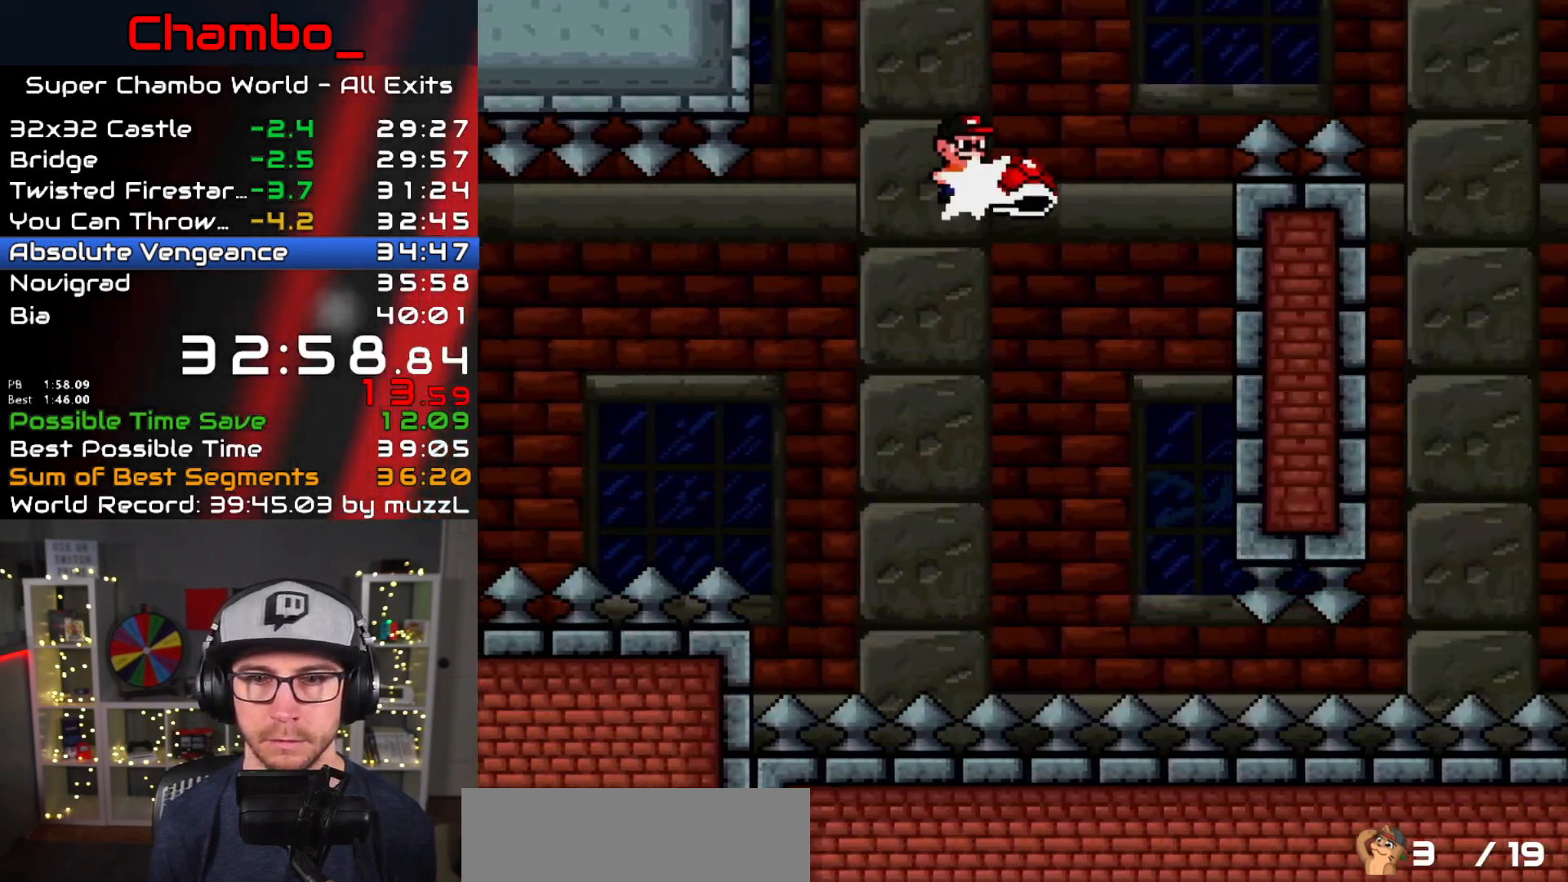
{"buttons": ["B", "Y", "DPAD_RIGHT"]}
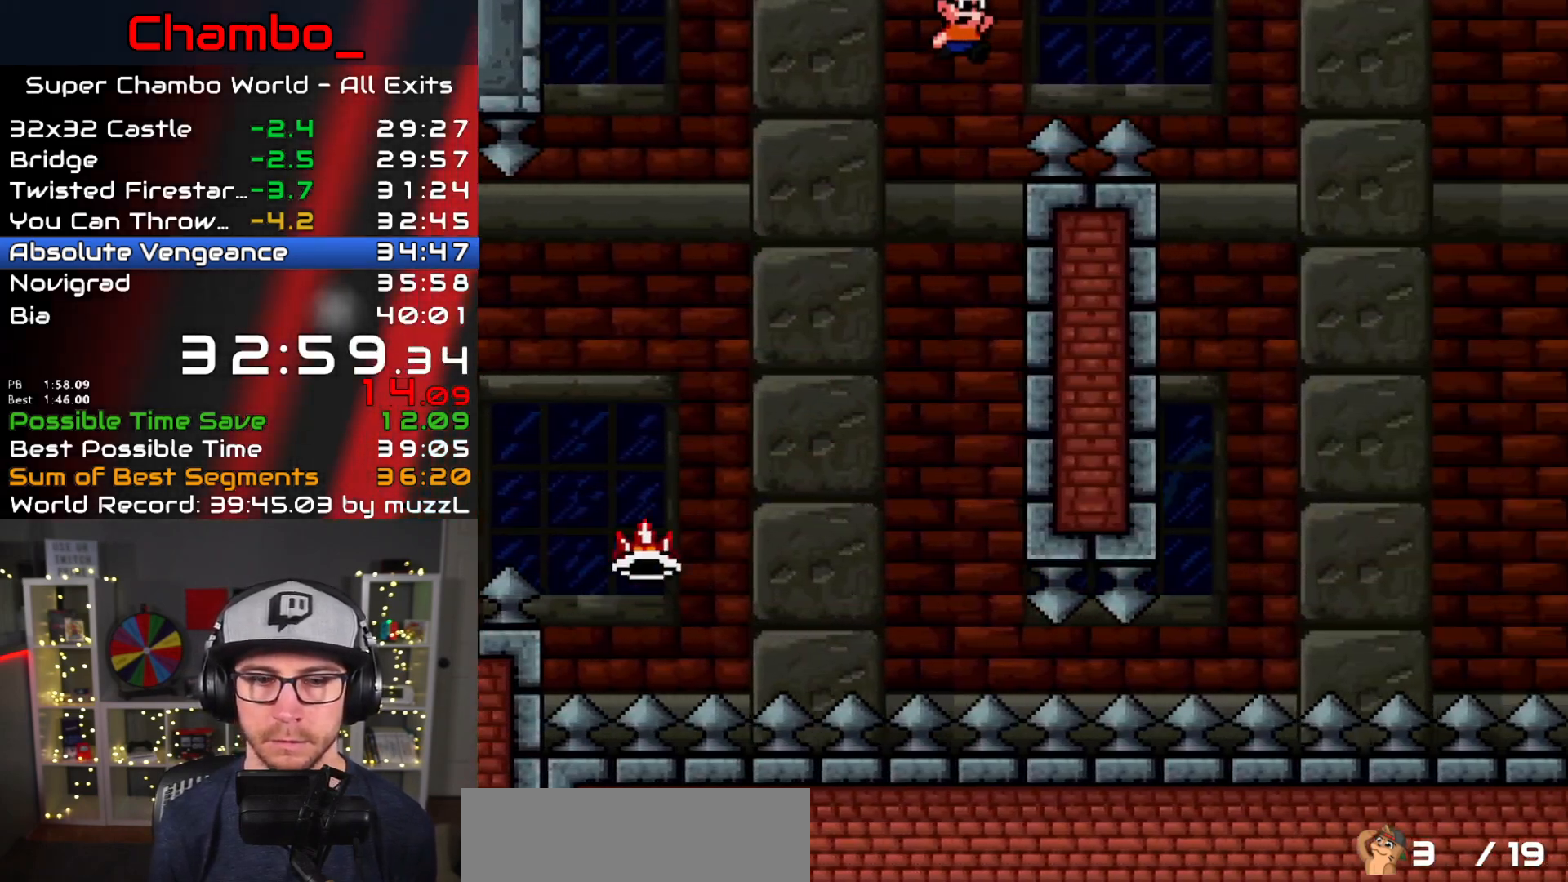
{"buttons": ["A", "X", "DPAD_RIGHT"], "events": [[33, "X", "down"], [50, "A", "down"], [50, "Y", "up"], [67, "B", "up"]]}
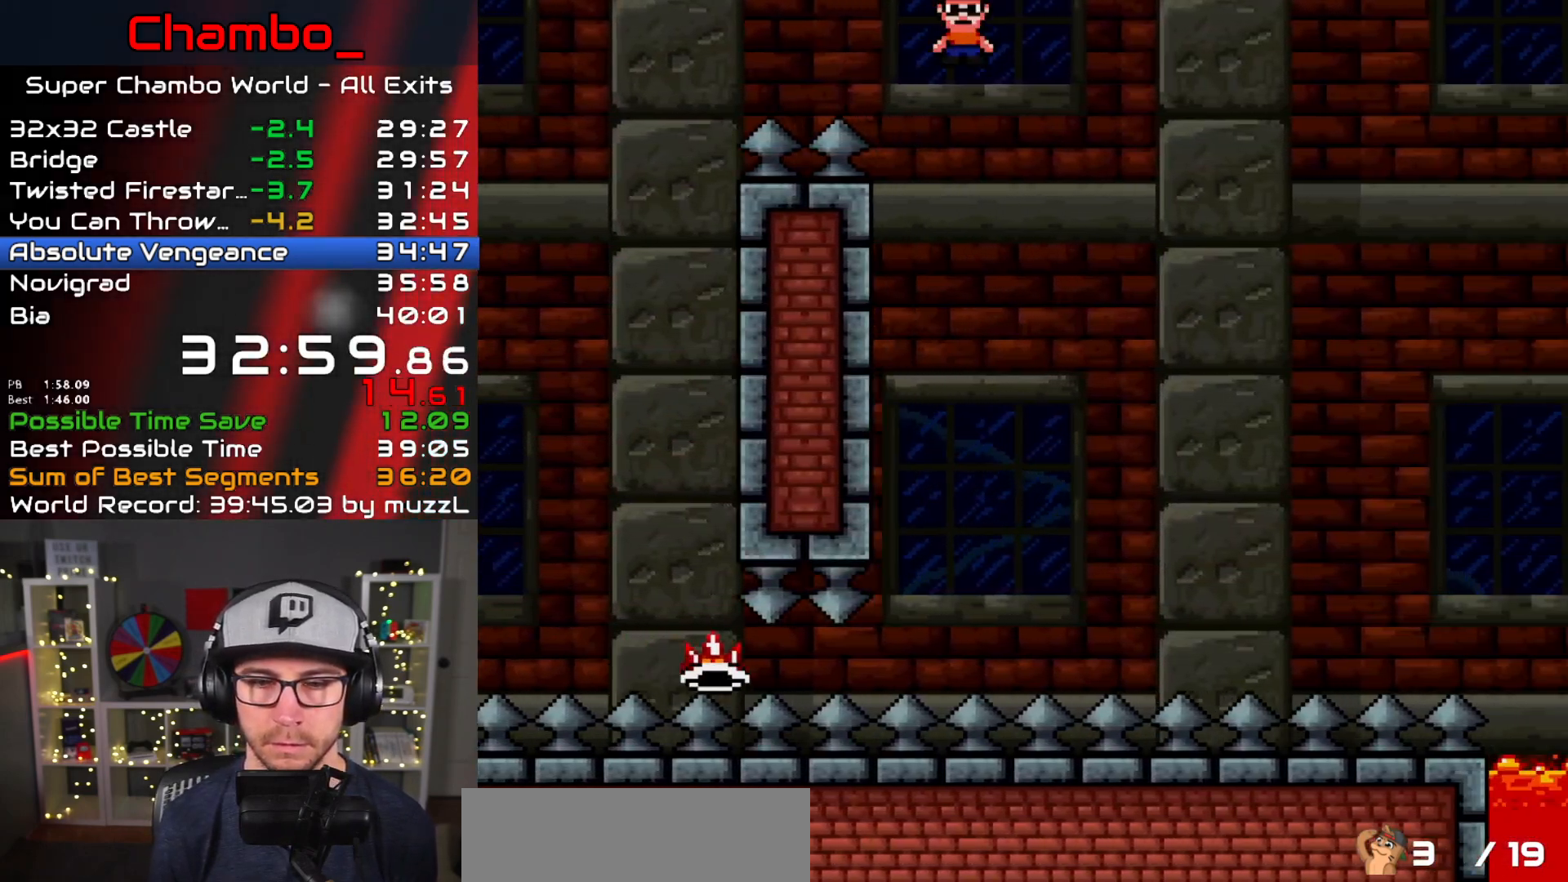
{"buttons": ["A", "X", "DPAD_RIGHT"], "events": []}
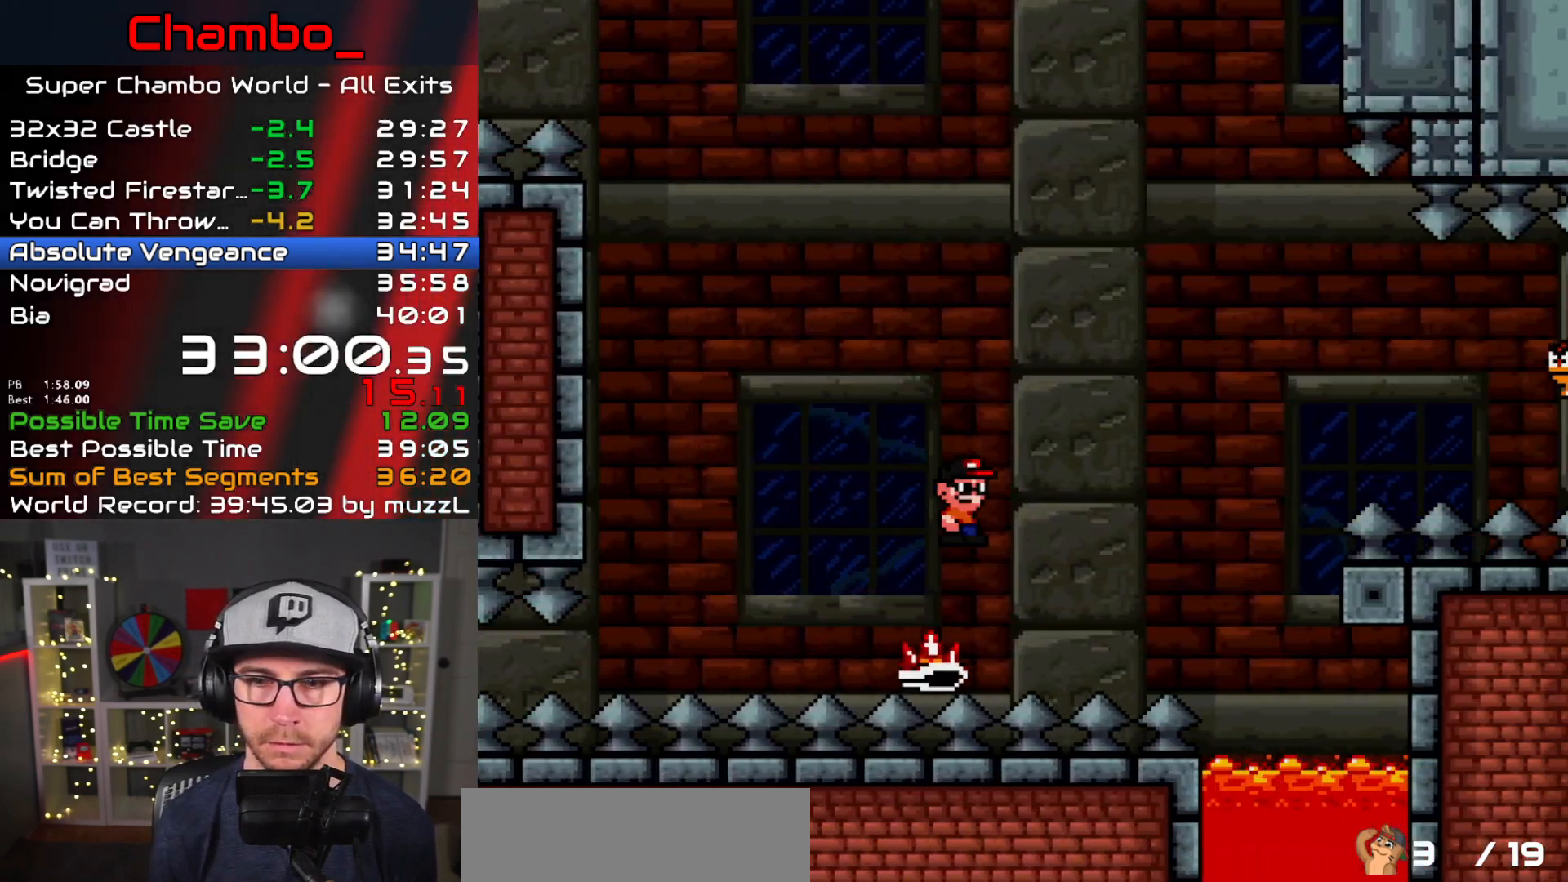
{"buttons": ["B", "Y", "DPAD_RIGHT"], "events": [[267, "B", "down"], [300, "Y", "down"], [317, "A", "up"], [350, "X", "up"]]}